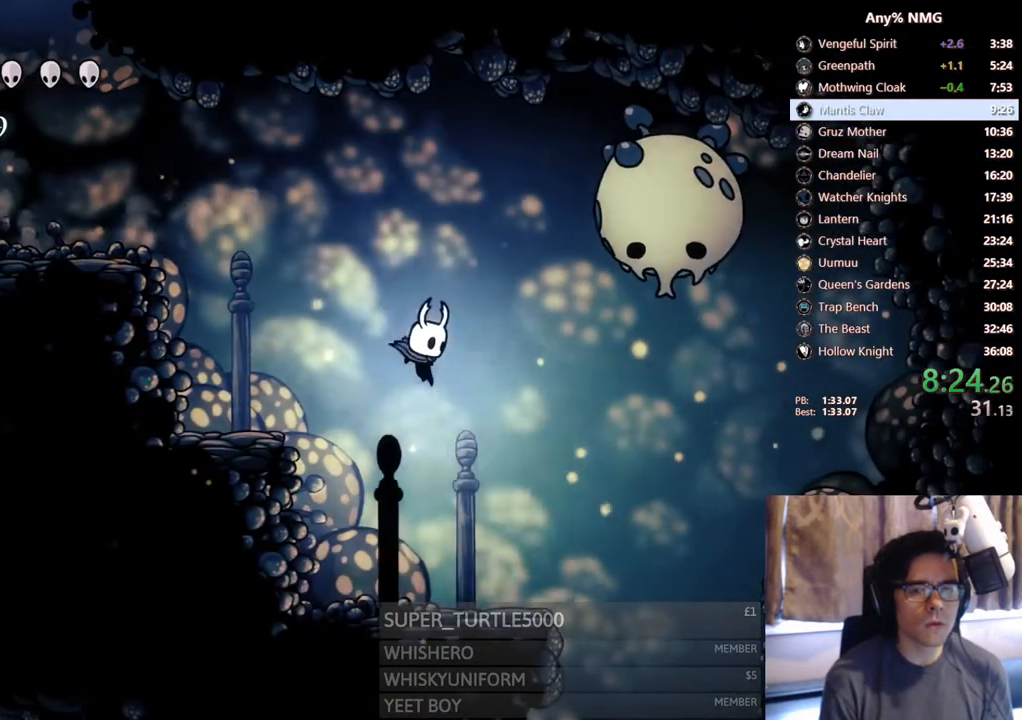
Gameplay with a controller (Xbox layout); each line is a JSON object with the inputs held at the frame after it. "events" lists button and stick changes between this image and that frame as [ms after this image, input, new state], when the widget could be followed in between. Not read: HOME R3 SHARE.
{"buttons": ["SELECT"], "left_stick": "center", "right_stick": "center", "events": [[417, "SELECT", "down"], [433, "DPAD_RIGHT", "up"]]}
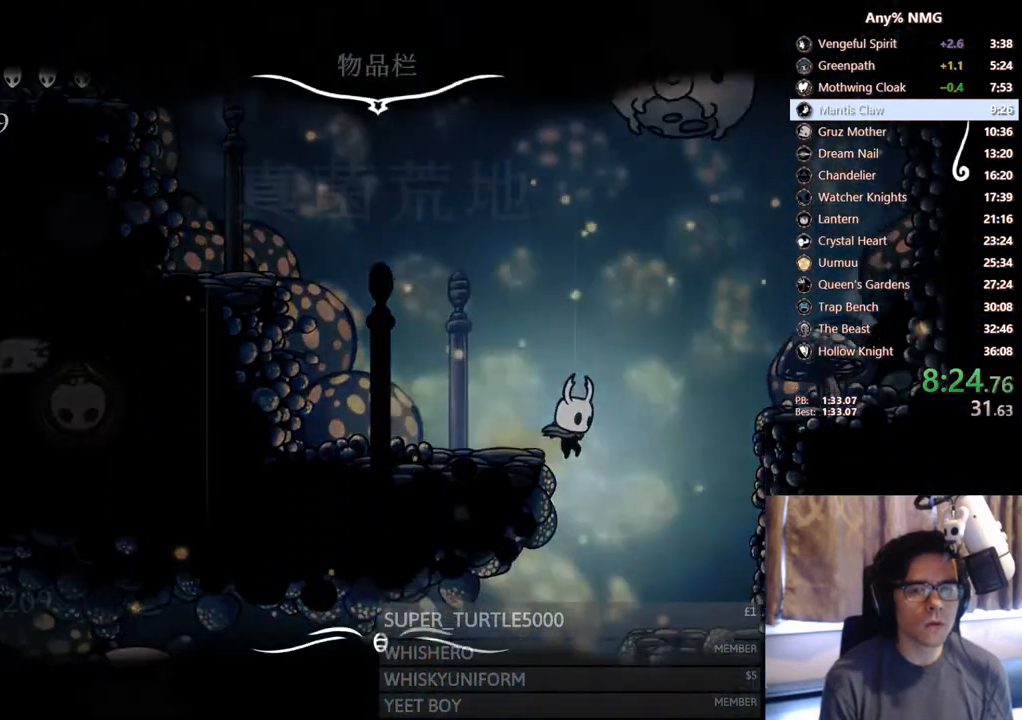
{"buttons": [], "left_stick": "center", "right_stick": "center", "events": [[217, "SELECT", "up"]]}
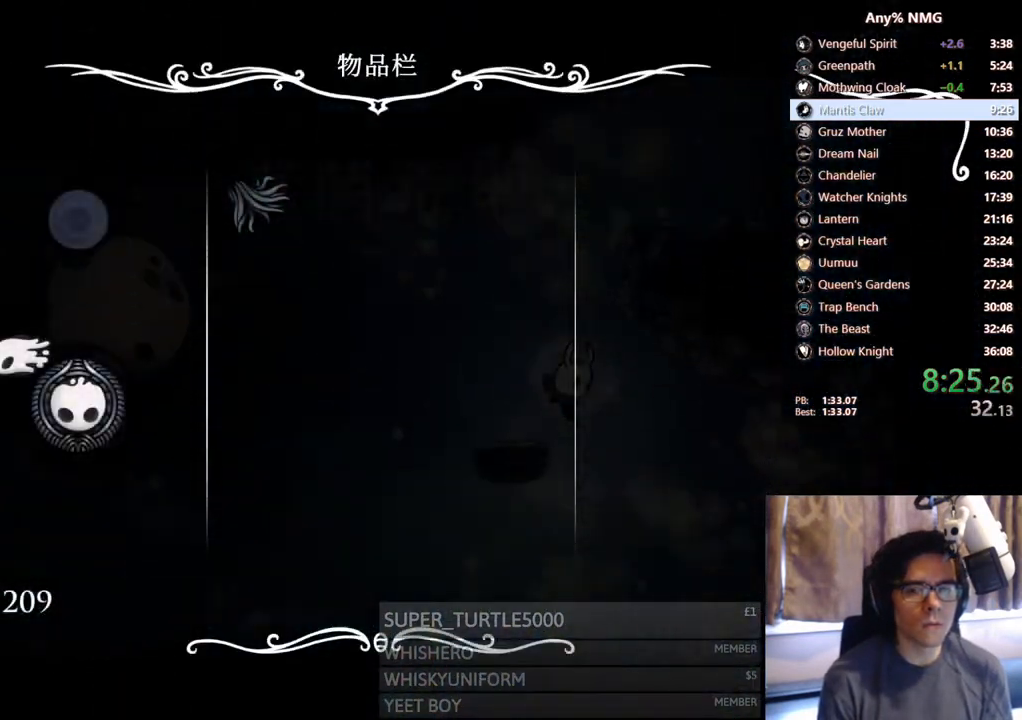
{"buttons": ["B"], "left_stick": "center", "right_stick": "center", "events": [[500, "B", "down"]]}
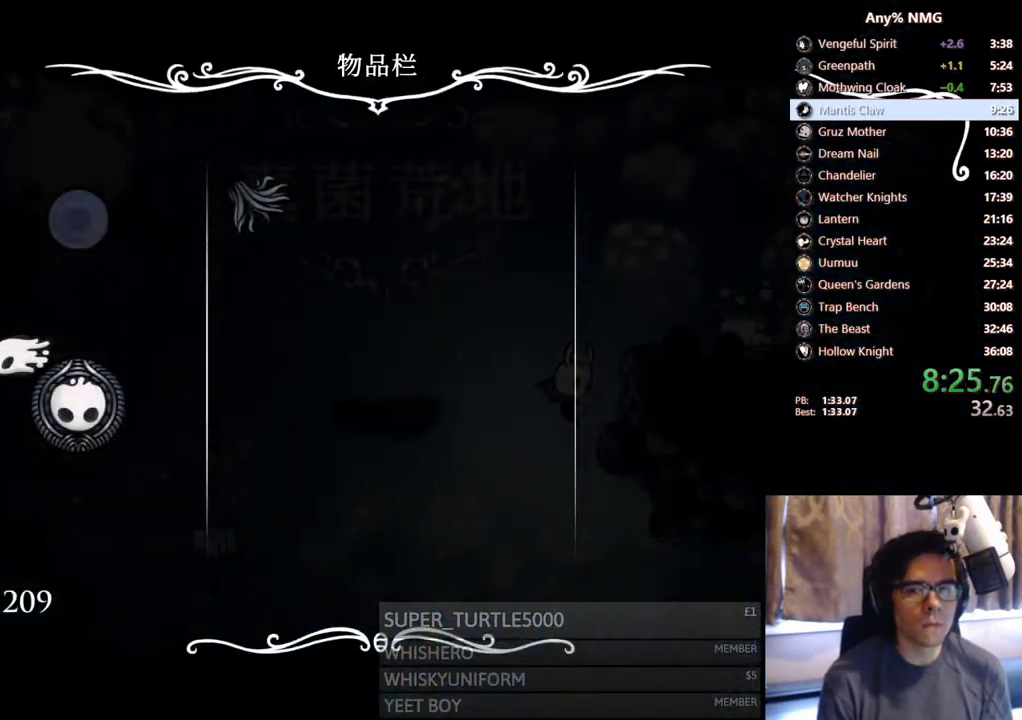
{"buttons": ["R2", "DPAD_RIGHT"], "left_stick": "center", "right_stick": "center", "events": [[133, "B", "up"], [300, "DPAD_RIGHT", "down"], [383, "R2", "down"]]}
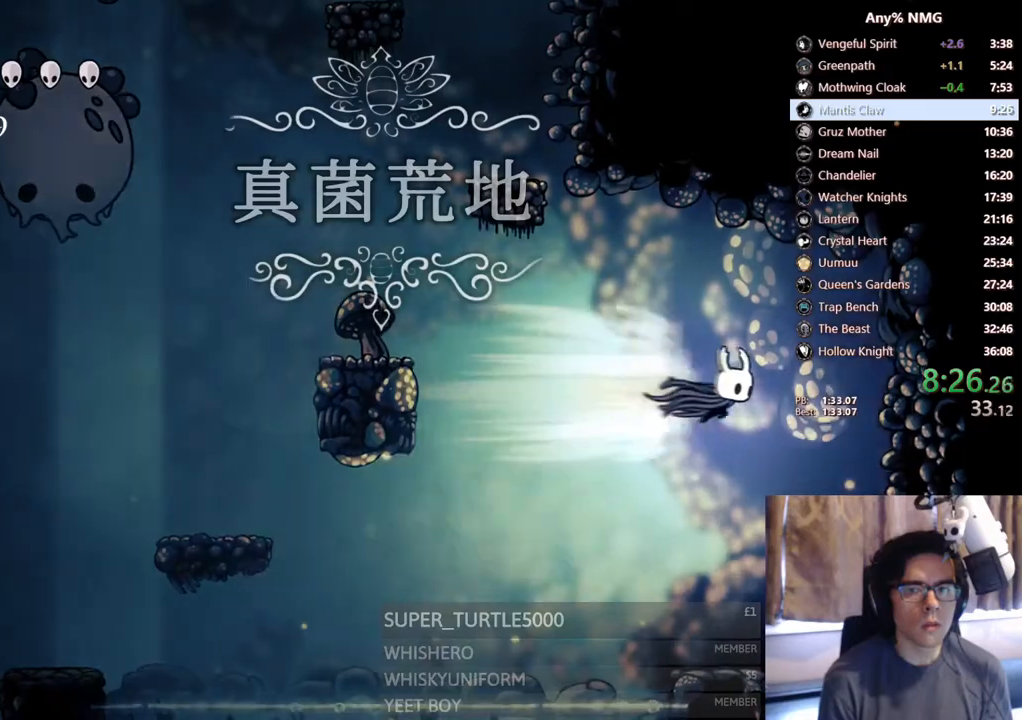
{"buttons": [], "left_stick": "center", "right_stick": "center", "events": [[67, "R2", "up"], [133, "SELECT", "down"], [150, "DPAD_RIGHT", "up"], [333, "SELECT", "up"]]}
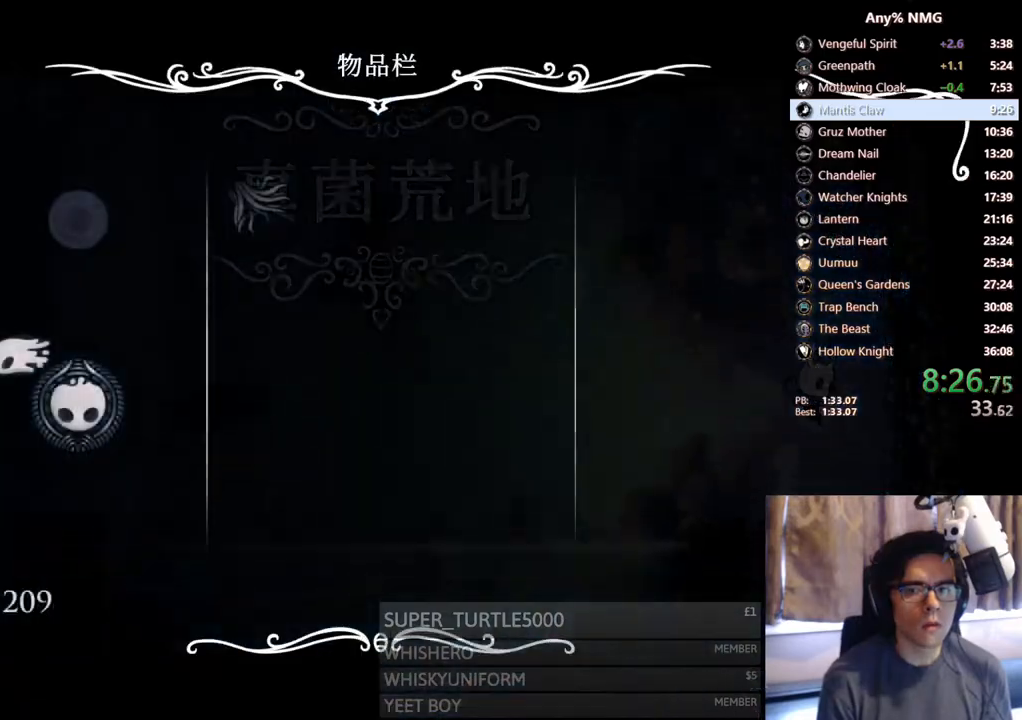
{"buttons": ["B"], "left_stick": "center", "right_stick": "center", "events": [[483, "B", "down"]]}
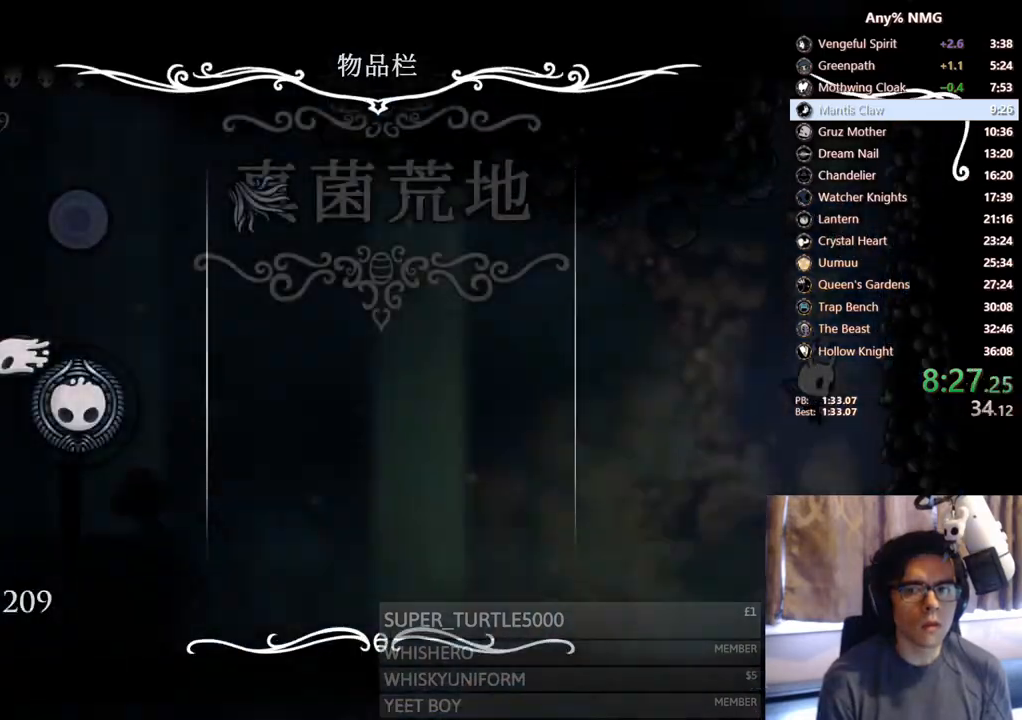
{"buttons": ["DPAD_LEFT"], "left_stick": "center", "right_stick": "center", "events": [[67, "B", "up"], [100, "DPAD_LEFT", "down"]]}
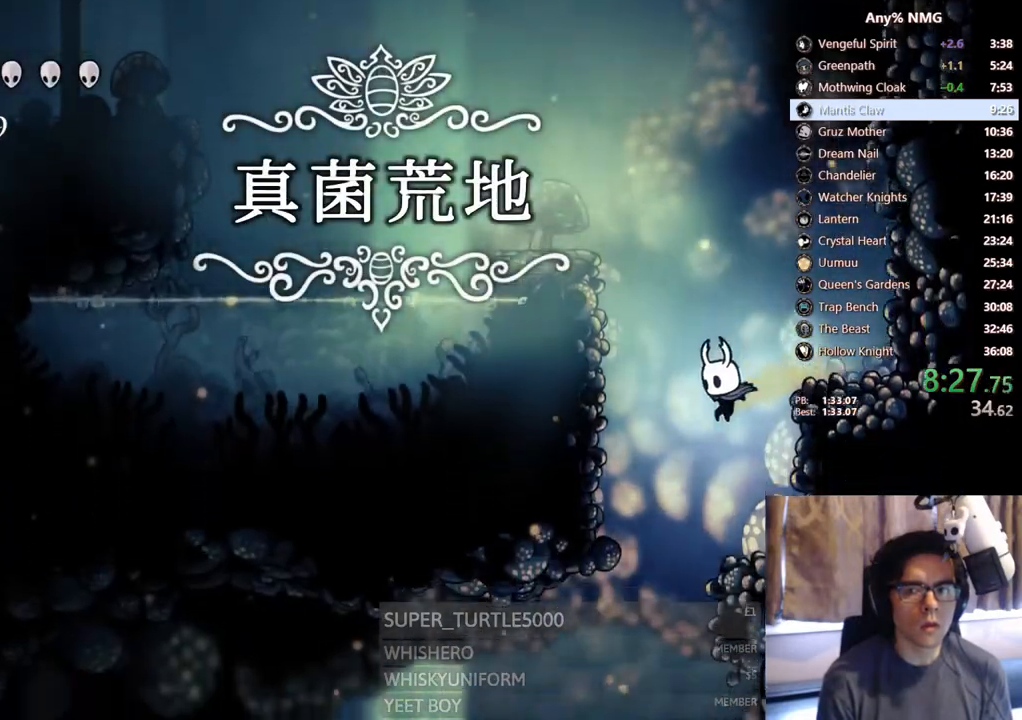
{"buttons": ["DPAD_LEFT"], "left_stick": "center", "right_stick": "center", "events": []}
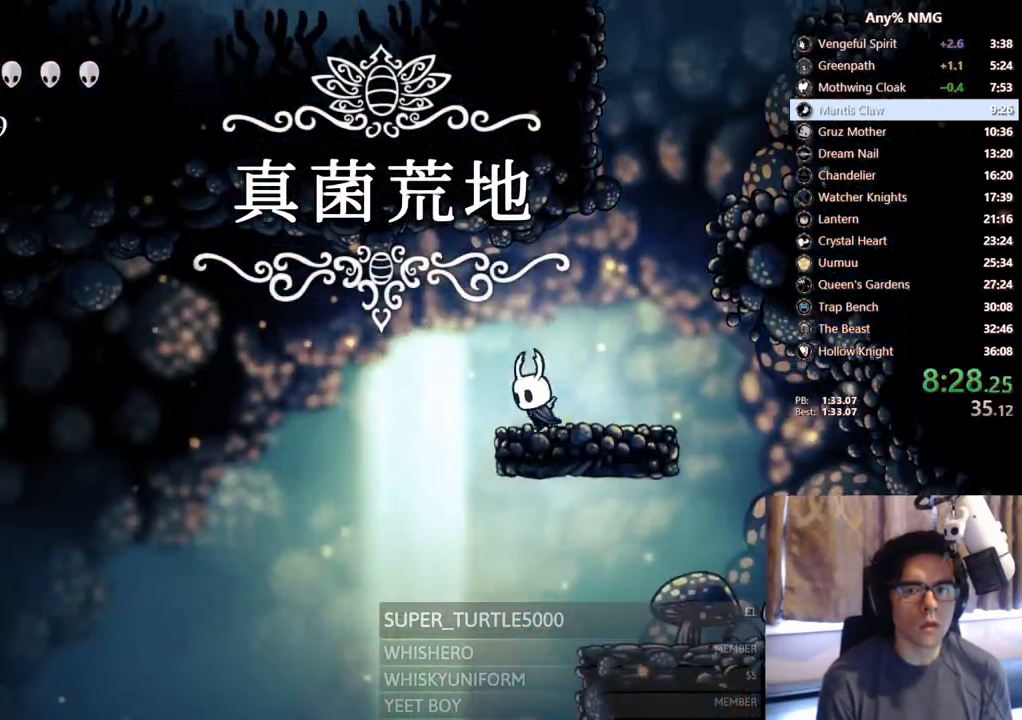
{"buttons": ["DPAD_LEFT"], "left_stick": "center", "right_stick": "center", "events": [[167, "R2", "down"], [433, "R2", "up"]]}
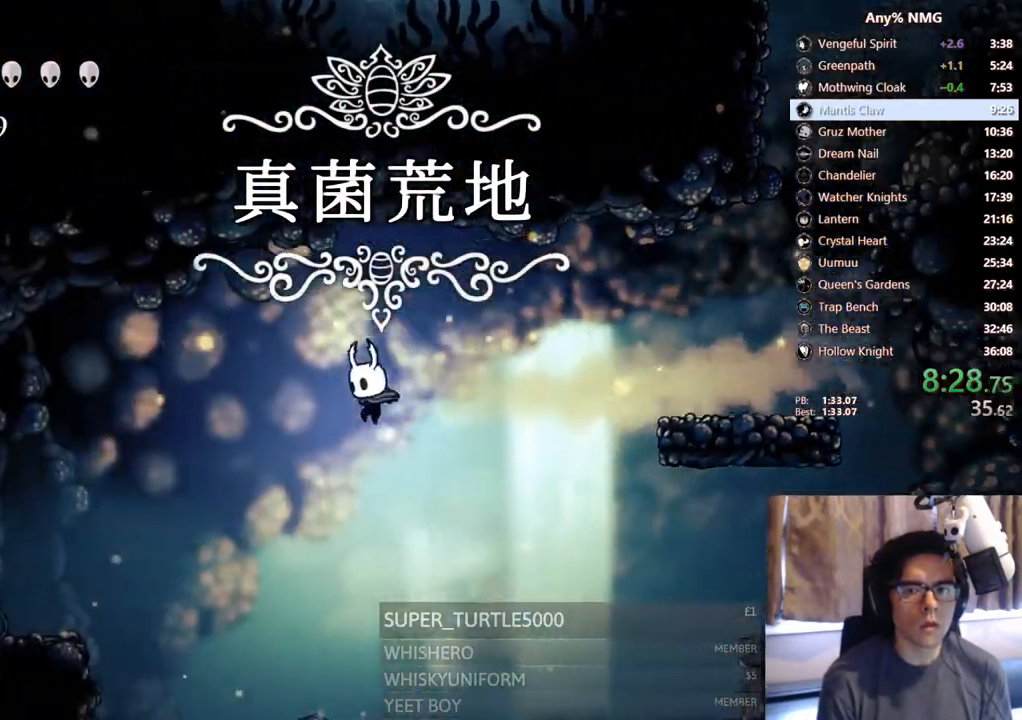
{"buttons": ["DPAD_LEFT"], "left_stick": "center", "right_stick": "center", "events": []}
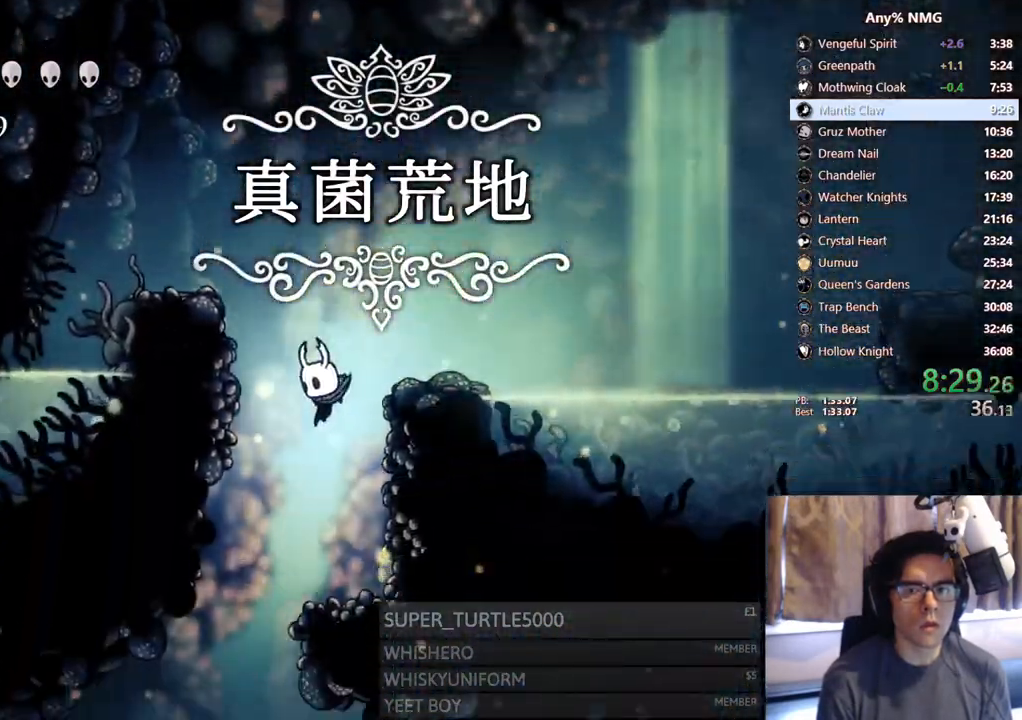
{"buttons": [], "left_stick": "center", "right_stick": "center", "events": [[467, "DPAD_LEFT", "up"]]}
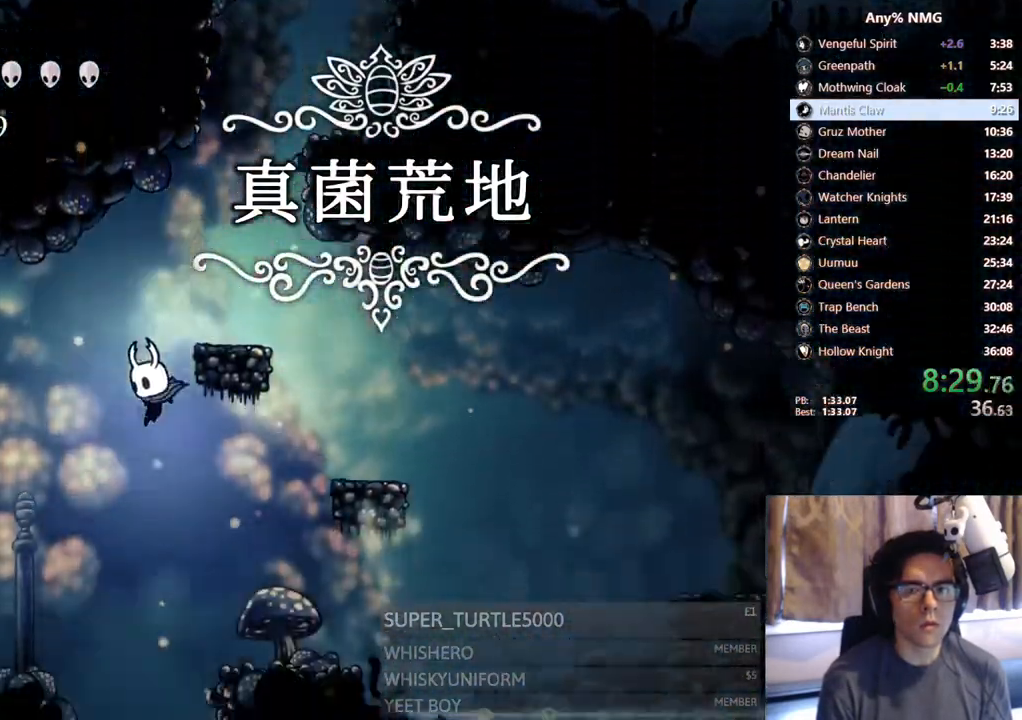
{"buttons": ["DPAD_RIGHT"], "left_stick": "center", "right_stick": "center", "events": [[167, "DPAD_RIGHT", "down"]]}
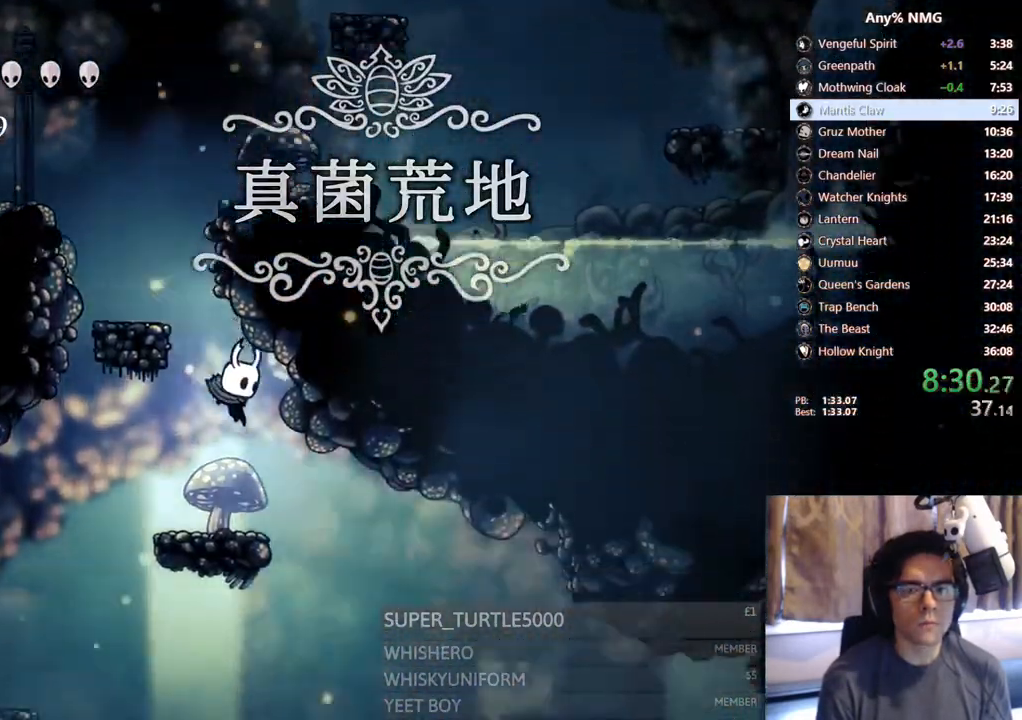
{"buttons": ["R2", "DPAD_RIGHT"], "left_stick": "center", "right_stick": "center", "events": [[317, "R2", "down"]]}
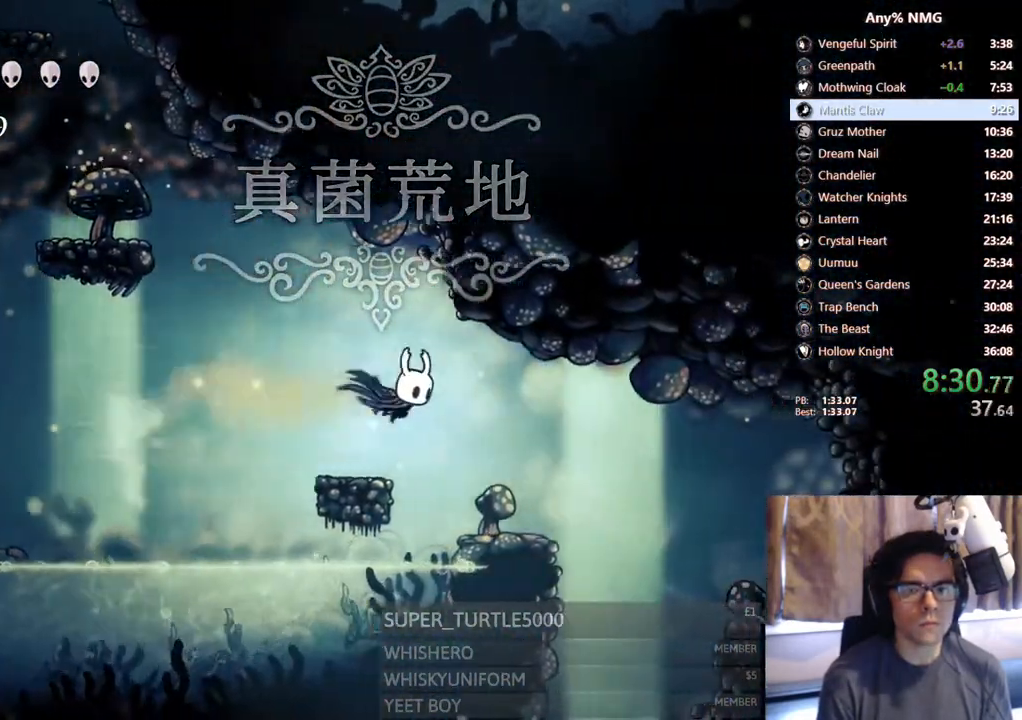
{"buttons": ["DPAD_RIGHT"], "left_stick": "center", "right_stick": "center", "events": [[50, "R2", "up"], [200, "DPAD_RIGHT", "up"], [333, "DPAD_RIGHT", "down"]]}
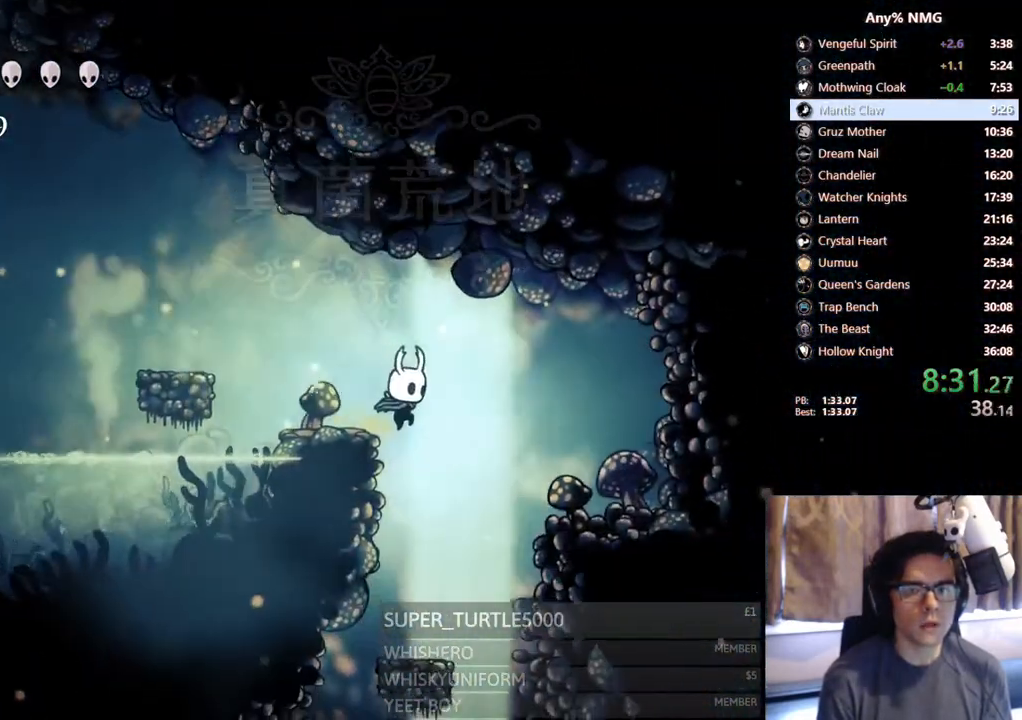
{"buttons": ["DPAD_RIGHT"], "left_stick": "center", "right_stick": "center", "events": []}
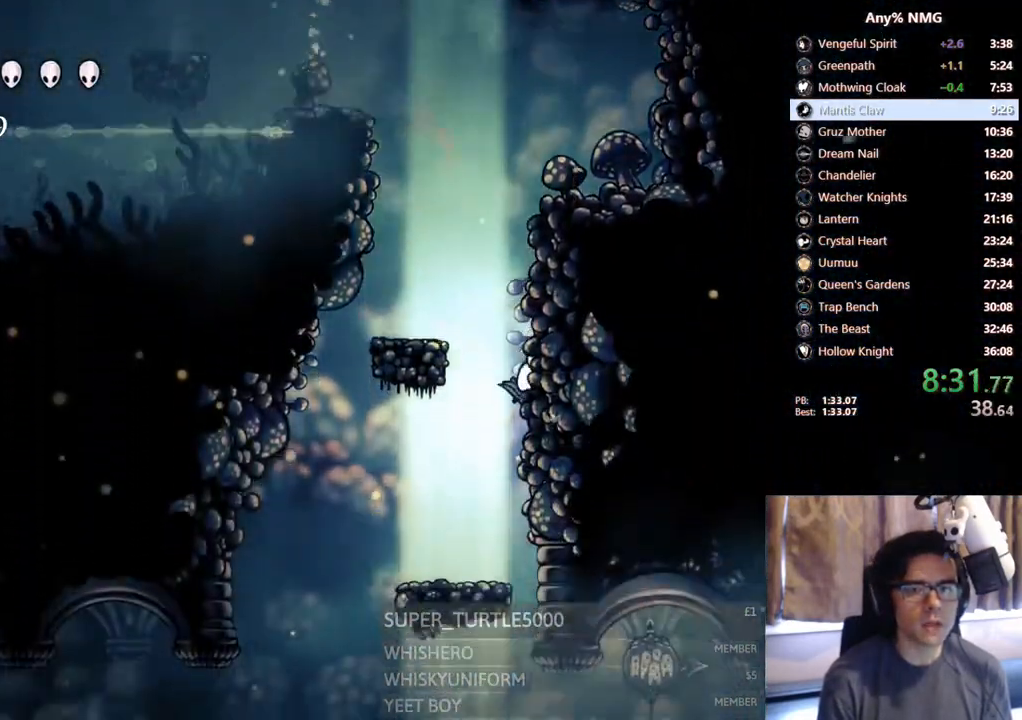
{"buttons": ["R2", "DPAD_RIGHT"], "left_stick": "center", "right_stick": "center", "events": [[367, "R2", "down"]]}
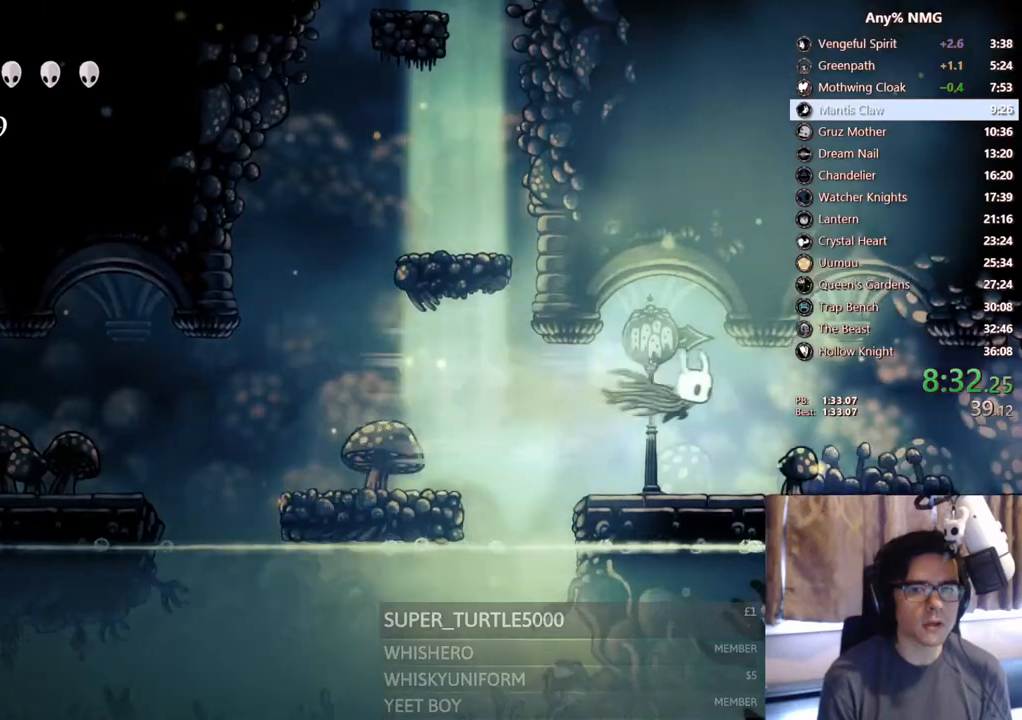
{"buttons": ["R2", "DPAD_RIGHT"], "left_stick": "center", "right_stick": "center", "events": [[133, "R2", "up"], [367, "R2", "down"]]}
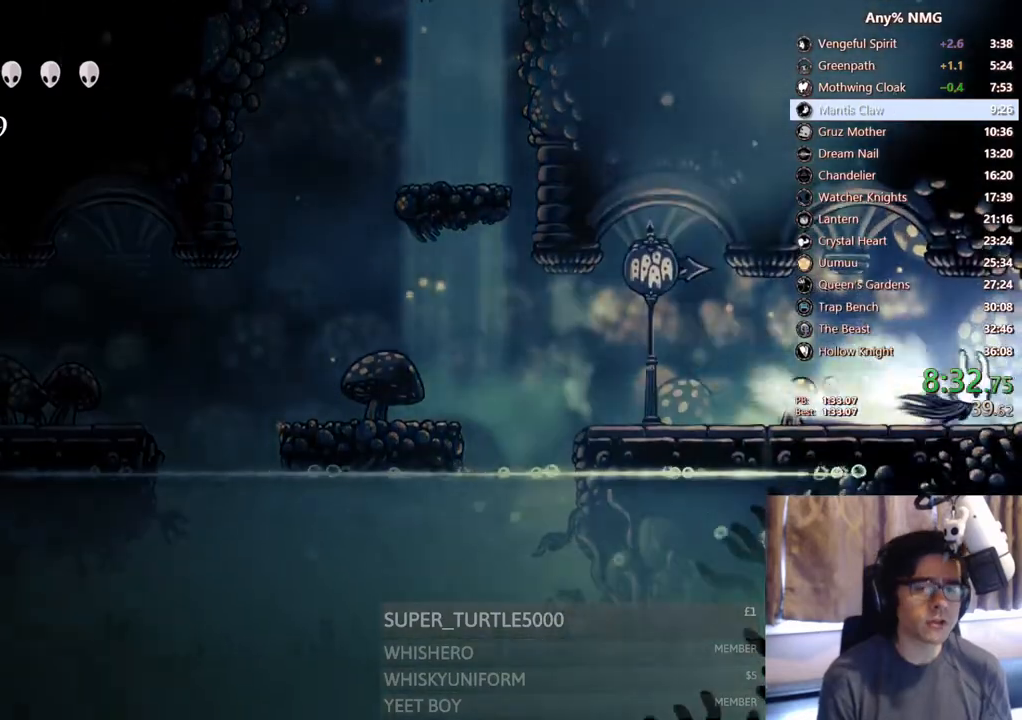
{"buttons": [], "left_stick": "center", "right_stick": "center", "events": [[217, "R2", "up"], [500, "DPAD_RIGHT", "up"]]}
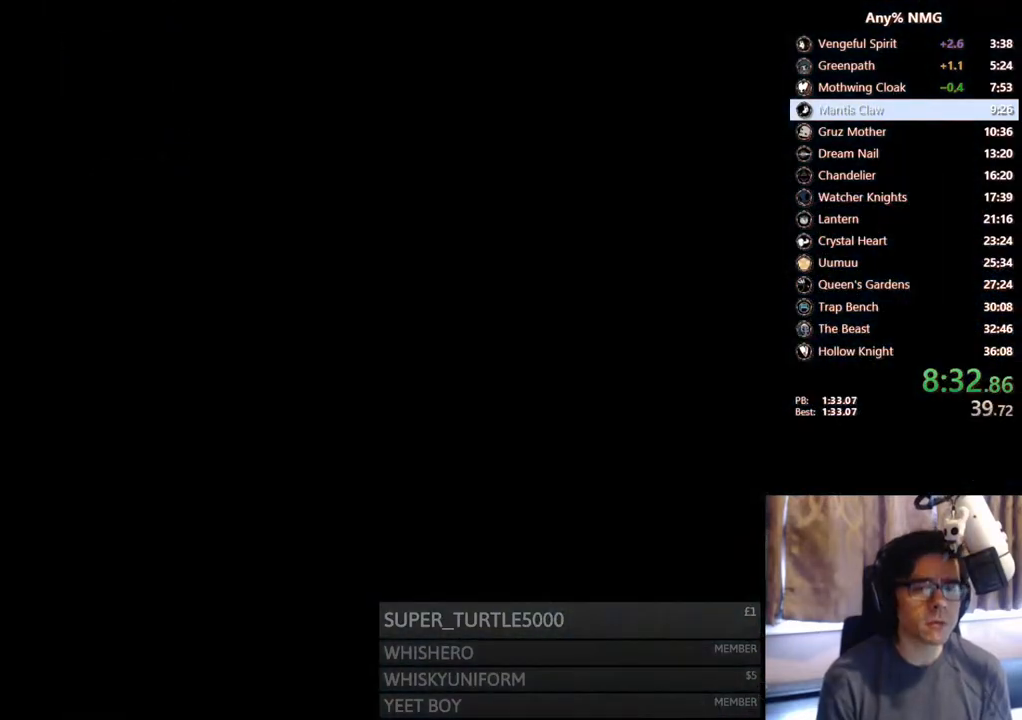
{"buttons": [], "left_stick": "center", "right_stick": "center", "events": []}
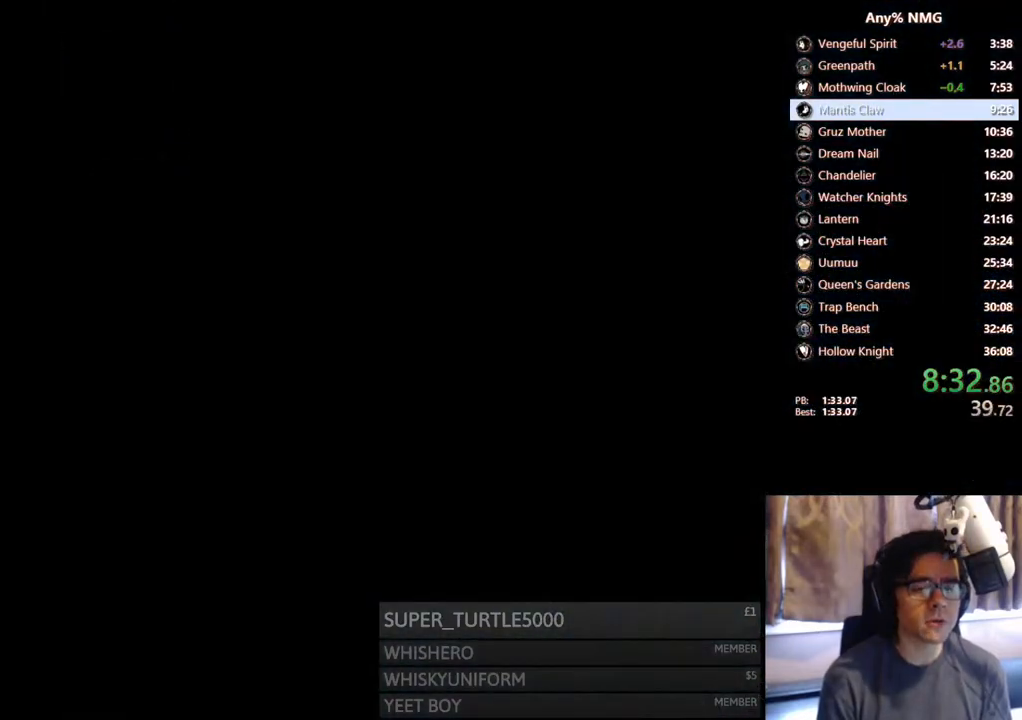
{"buttons": [], "left_stick": "center", "right_stick": "center", "events": []}
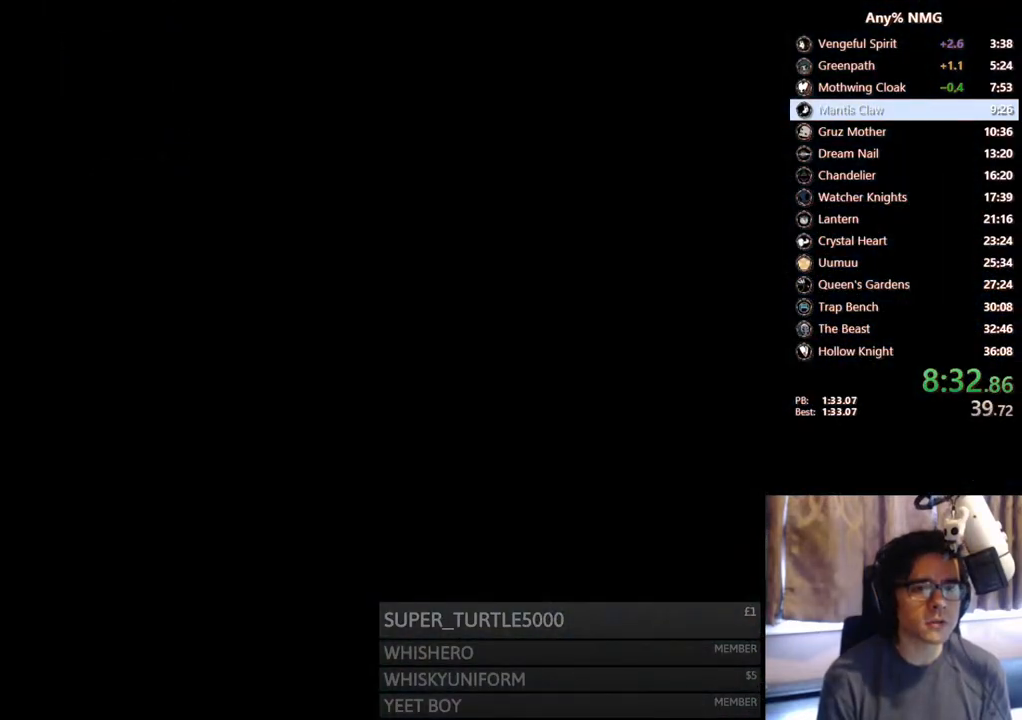
{"buttons": [], "left_stick": "center", "right_stick": "center", "events": []}
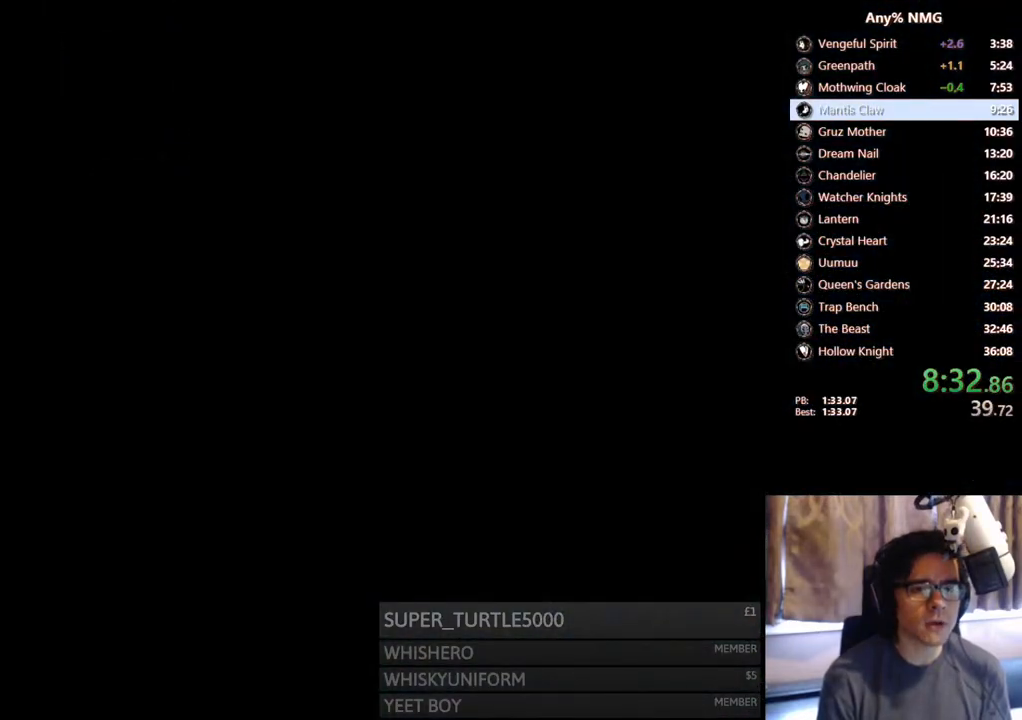
{"buttons": ["DPAD_RIGHT"], "left_stick": "center", "right_stick": "center", "events": [[267, "DPAD_RIGHT", "down"]]}
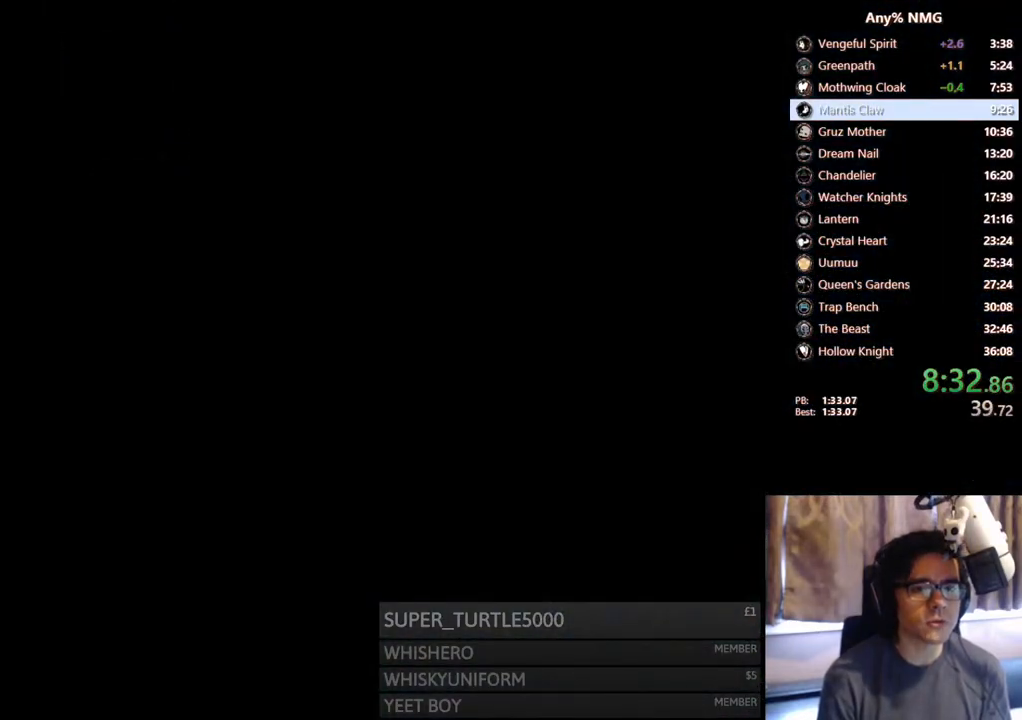
{"buttons": ["DPAD_RIGHT"], "left_stick": "center", "right_stick": "center", "events": []}
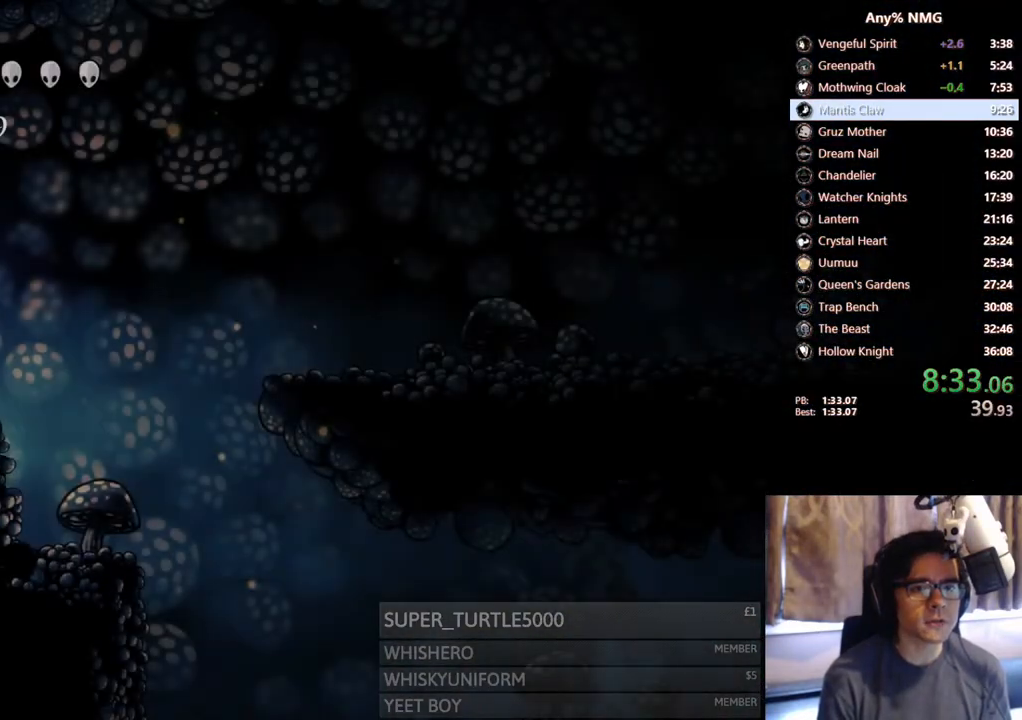
{"buttons": ["DPAD_RIGHT"], "left_stick": "center", "right_stick": "center", "events": [[200, "R2", "down"], [483, "R2", "up"]]}
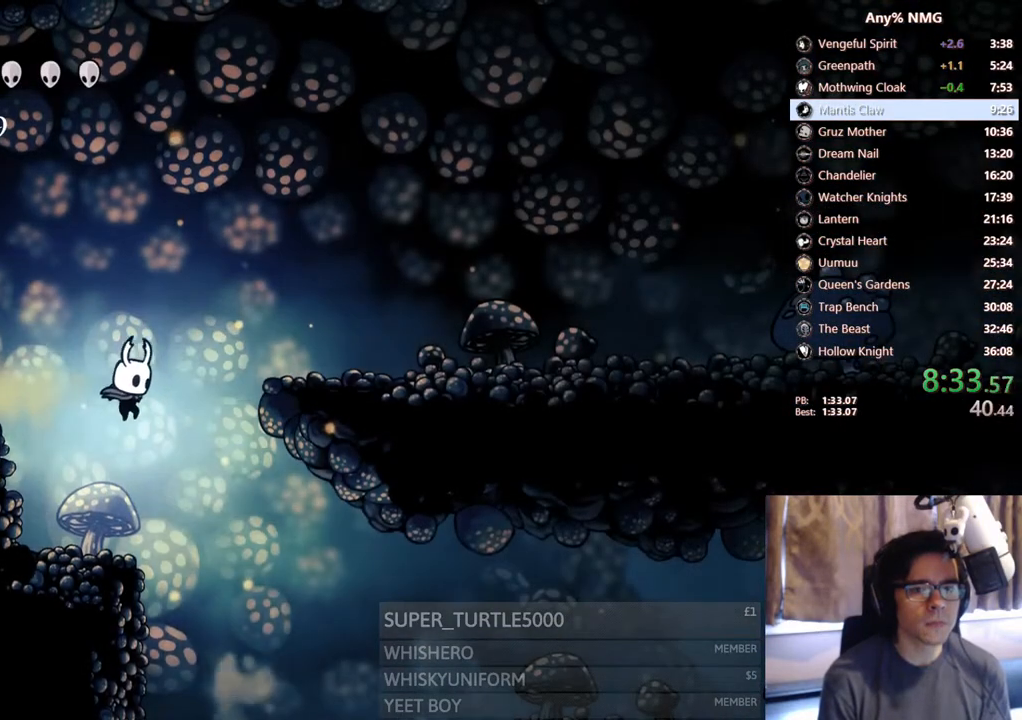
{"buttons": ["R2", "DPAD_RIGHT"], "left_stick": "center", "right_stick": "center", "events": [[350, "R2", "down"]]}
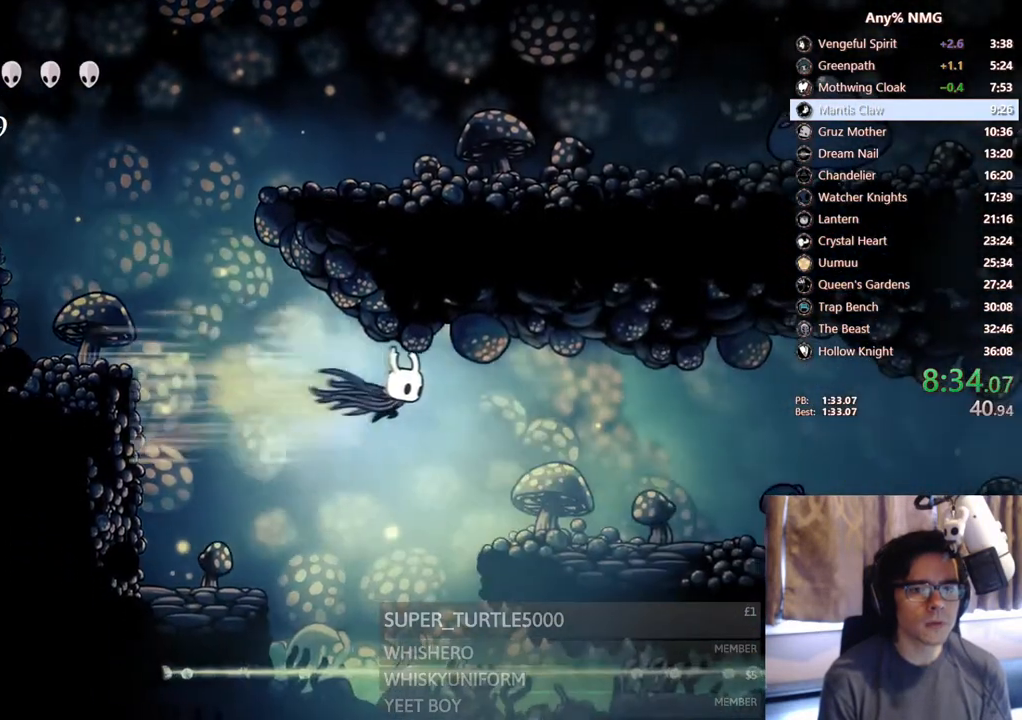
{"buttons": ["R2", "DPAD_RIGHT"], "left_stick": "center", "right_stick": "center", "events": [[183, "R2", "up"], [500, "R2", "down"]]}
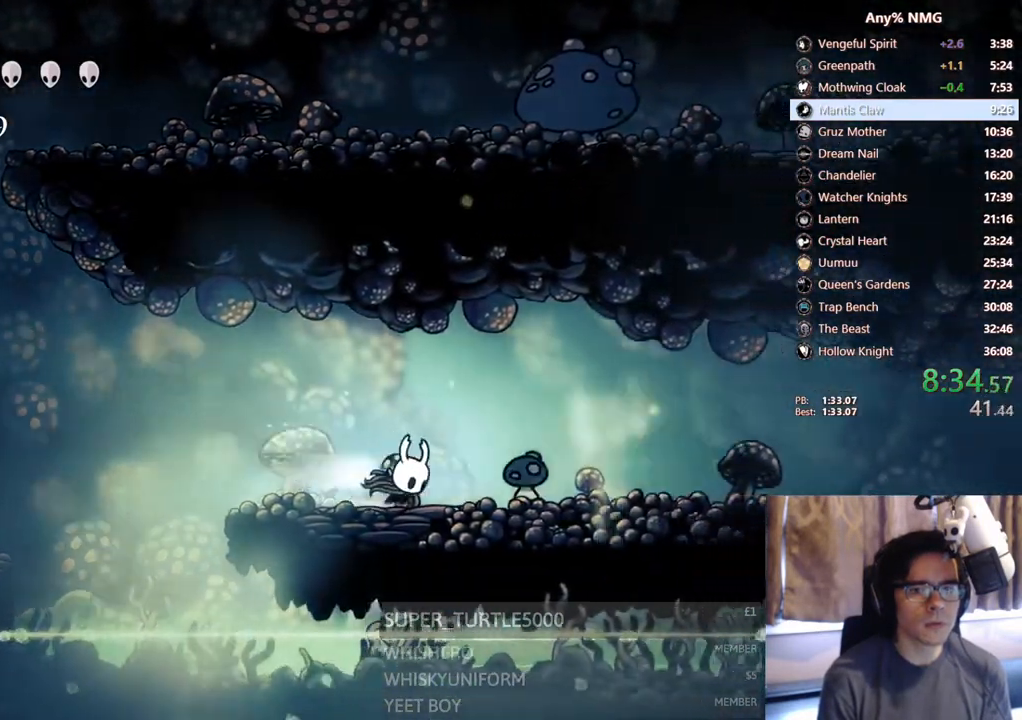
{"buttons": ["DPAD_RIGHT"], "left_stick": "center", "right_stick": "center", "events": [[300, "R2", "up"]]}
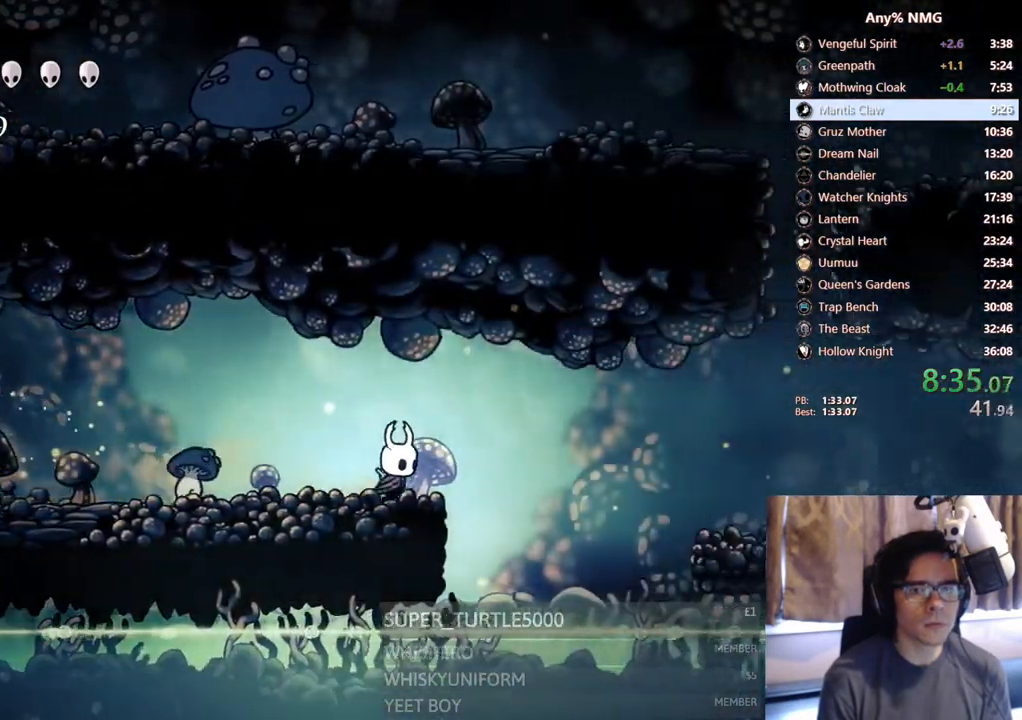
{"buttons": ["DPAD_RIGHT"], "left_stick": "center", "right_stick": "center", "events": [[17, "A", "down"], [117, "R2", "down"], [183, "A", "up"], [400, "R2", "up"]]}
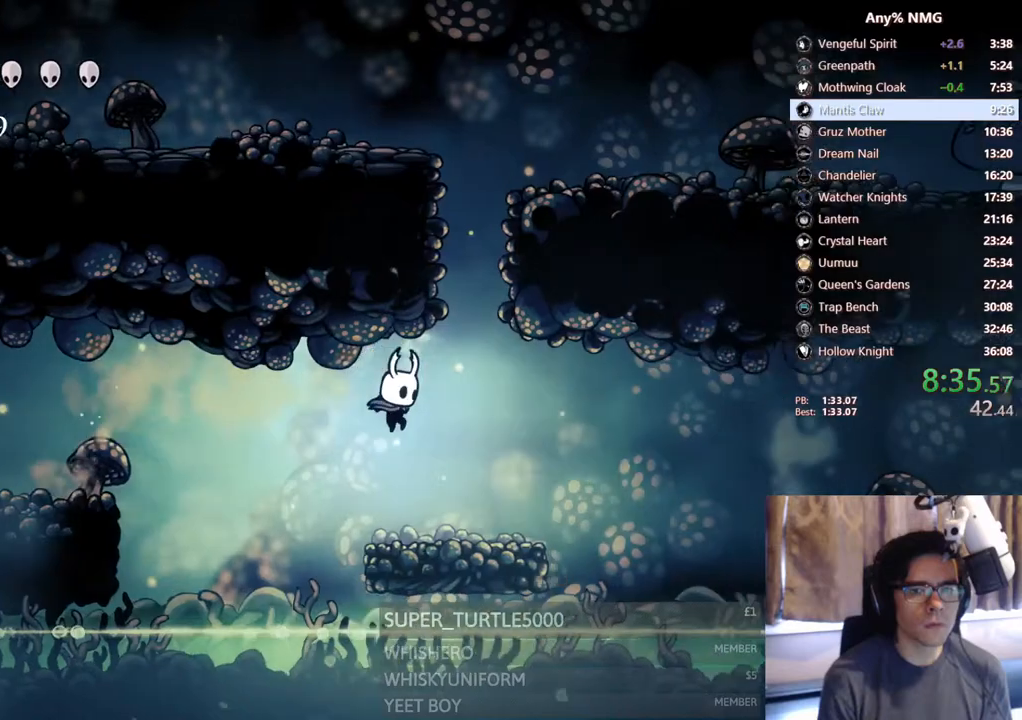
{"buttons": ["R2", "DPAD_RIGHT"], "left_stick": "center", "right_stick": "center", "events": [[267, "A", "down"], [433, "A", "up"], [450, "R2", "down"]]}